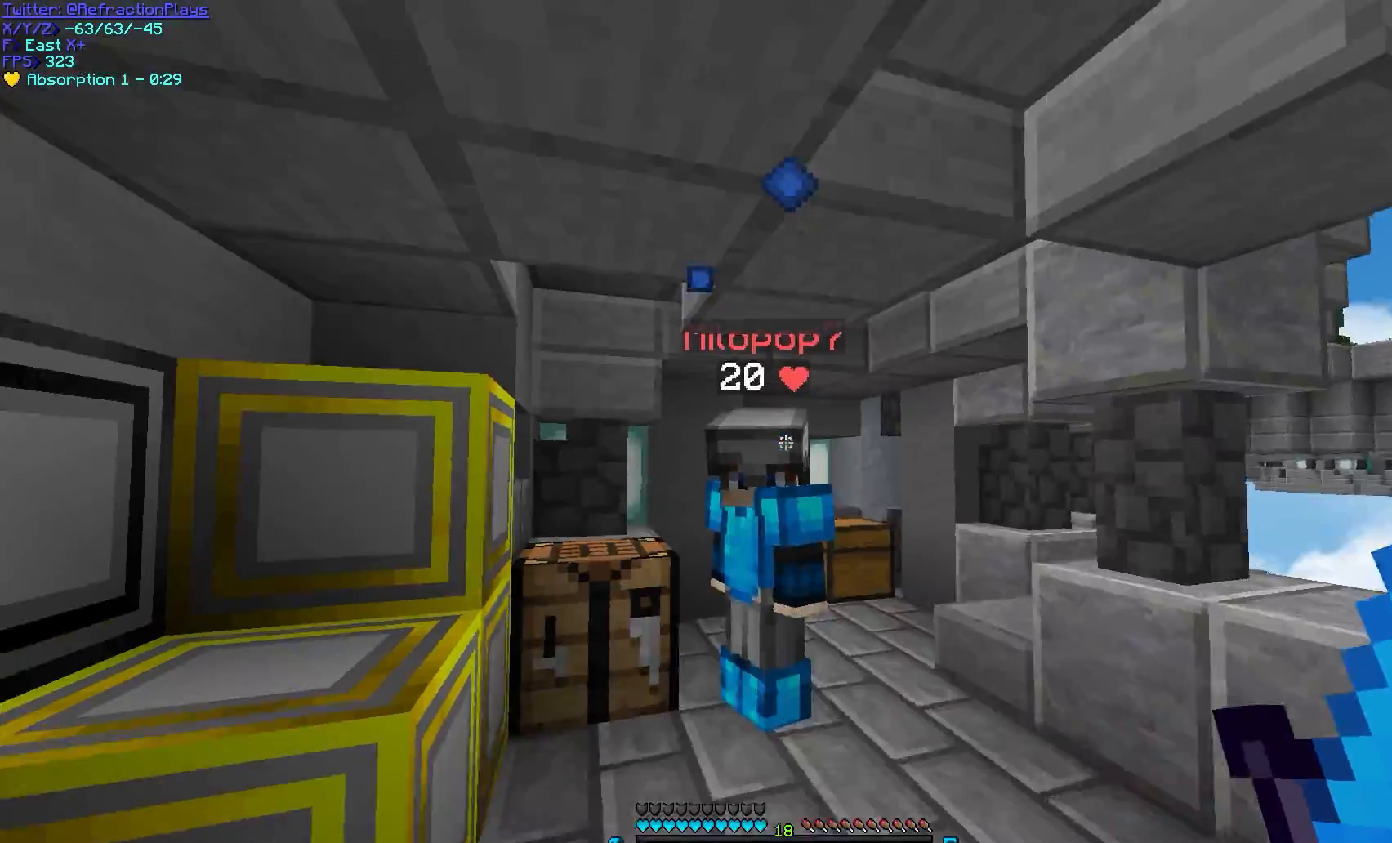
Gameplay with keyboard and mouse; each line is a JSON object with the keys and mouse buttons held at the frame after it. "events" lists presses ("down") and releases ("up") of "a", "d", "s", "w", "mouse_left" and "mouse_right" between this image and that frame as [ms after this image, input, new state], when the widget could be followed in between. "mouse_left", "mouse_right" = the "left", "right" buttons of the "mouse" list. No other keys are recorded. Fast repeated clicks can show as one long hold. Mouse movement is not recorded.
{"keys": [], "mouse": ["right"], "events": [[17, "mouse_right", "down"]]}
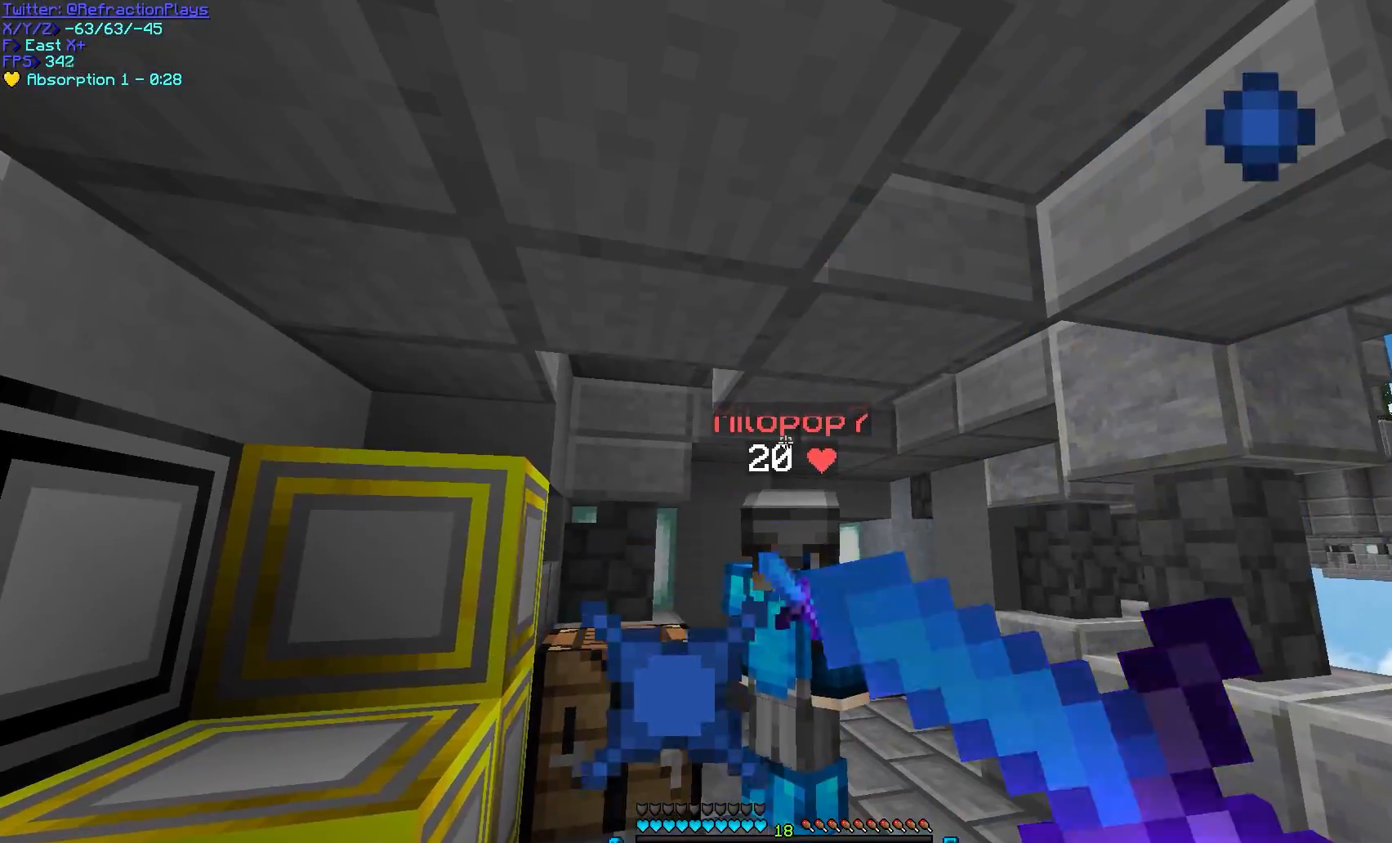
{"keys": [], "mouse": ["right"], "events": []}
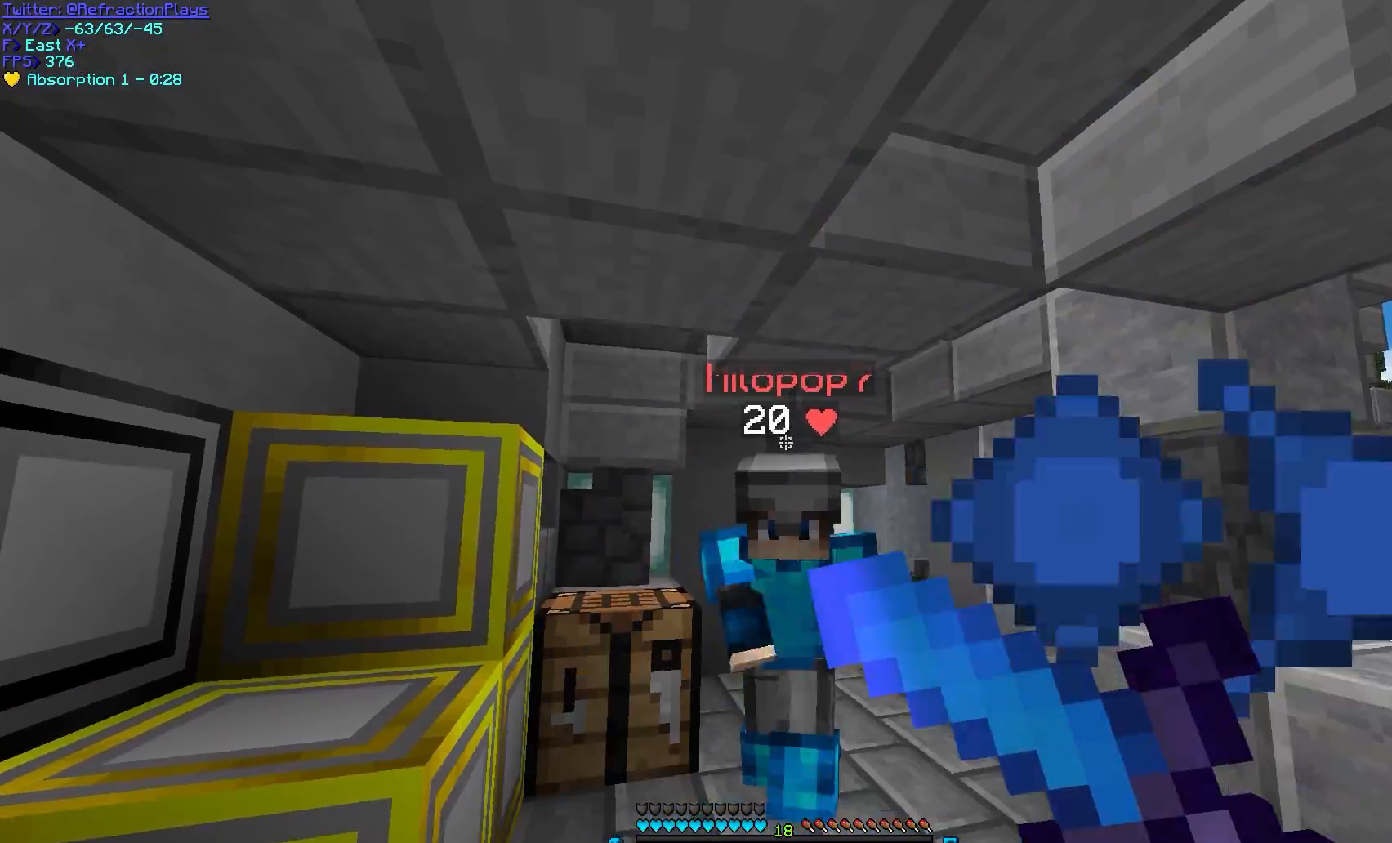
{"keys": ["w"], "mouse": [], "events": [[300, "mouse_right", "up"], [333, "w", "down"], [383, "mouse_left", "down"], [483, "mouse_left", "up"]]}
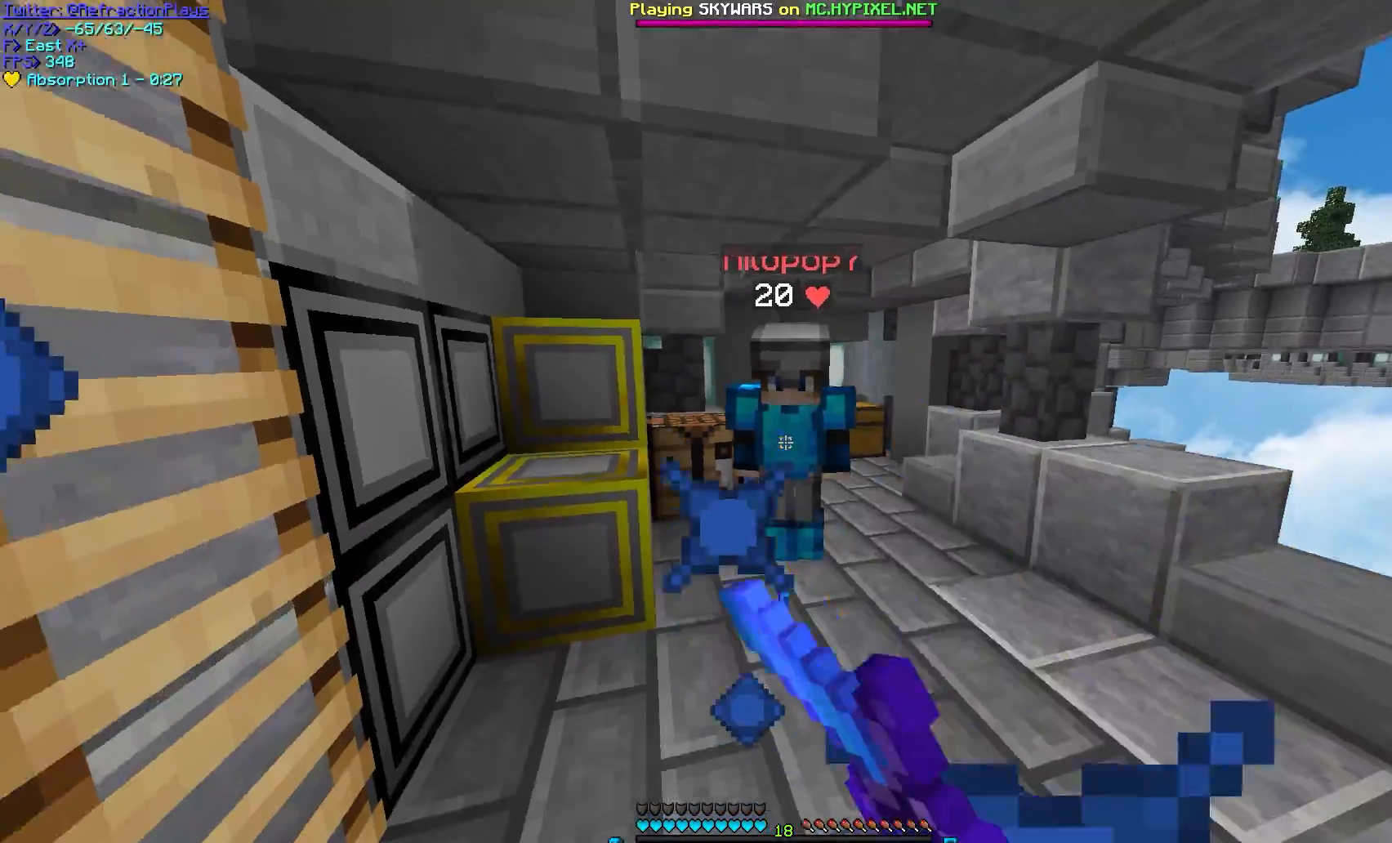
{"keys": [], "mouse": [], "events": [[200, "w", "up"]]}
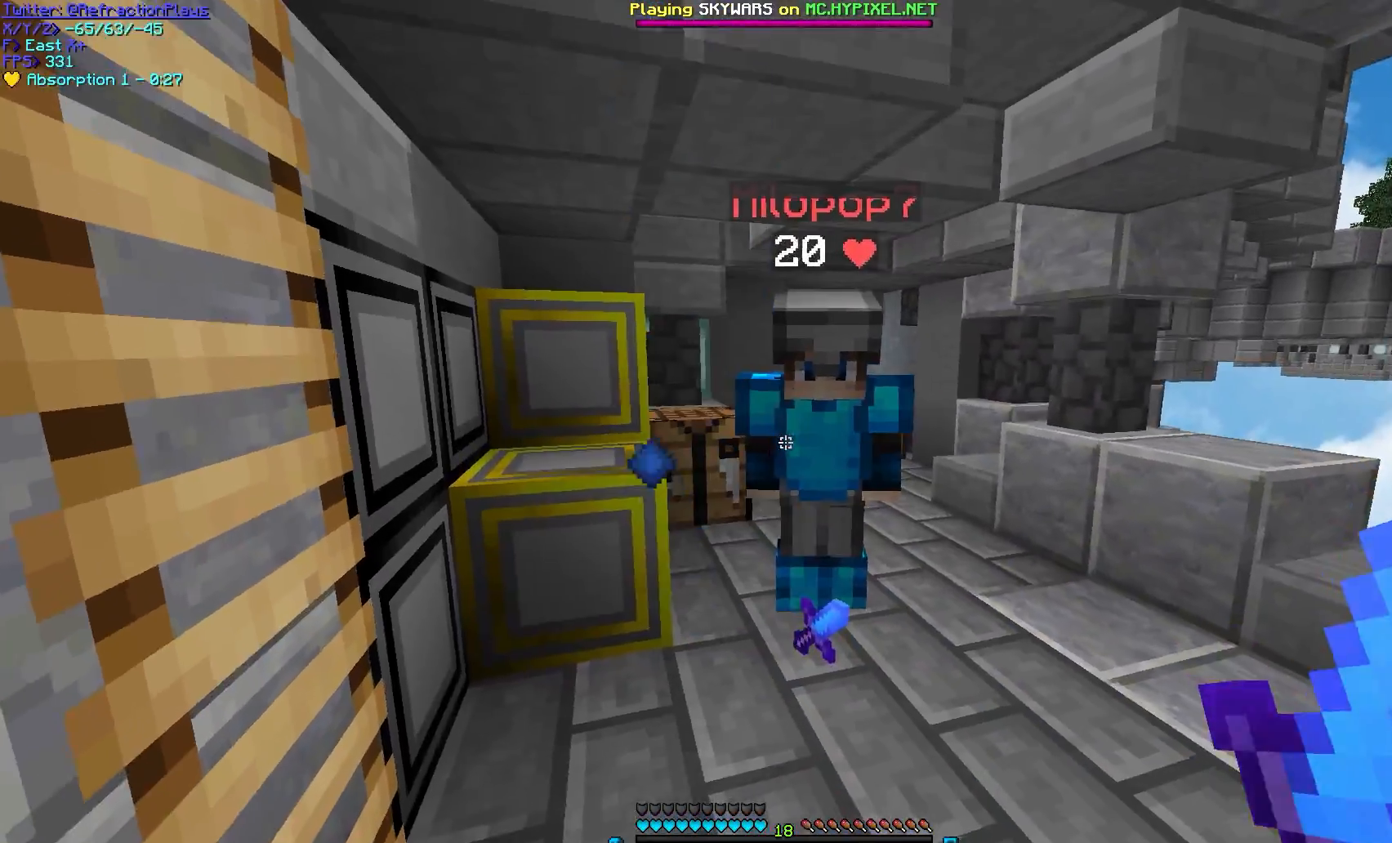
{"keys": [], "mouse": [], "events": []}
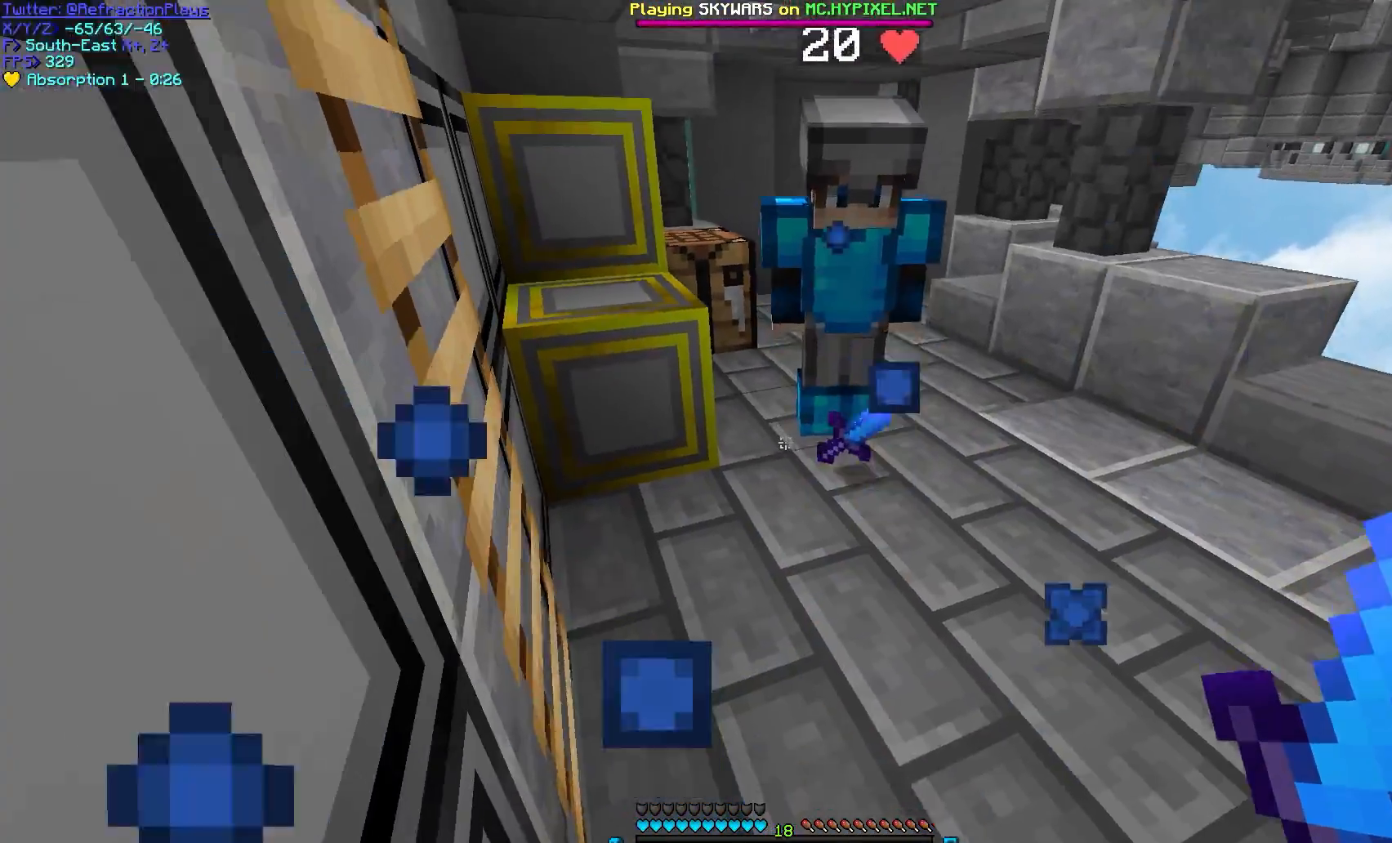
{"keys": [], "mouse": ["left"], "events": [[467, "mouse_left", "down"]]}
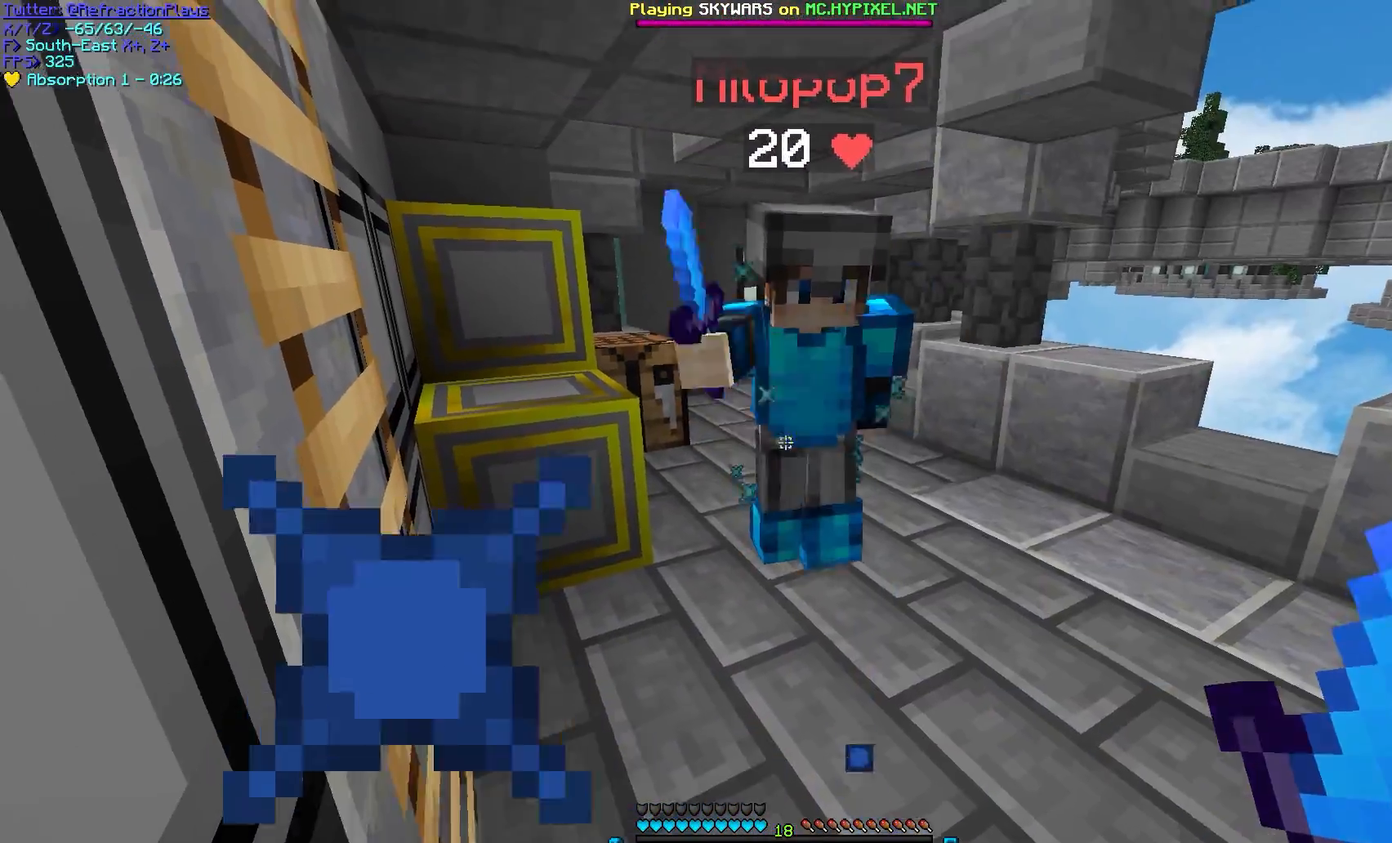
{"keys": [], "mouse": ["left"], "events": [[83, "mouse_left", "up"], [100, "mouse_left", "down"], [150, "mouse_left", "up"], [183, "mouse_left", "down"], [267, "mouse_left", "up"], [283, "mouse_left", "down"], [400, "mouse_left", "up"], [417, "mouse_left", "down"]]}
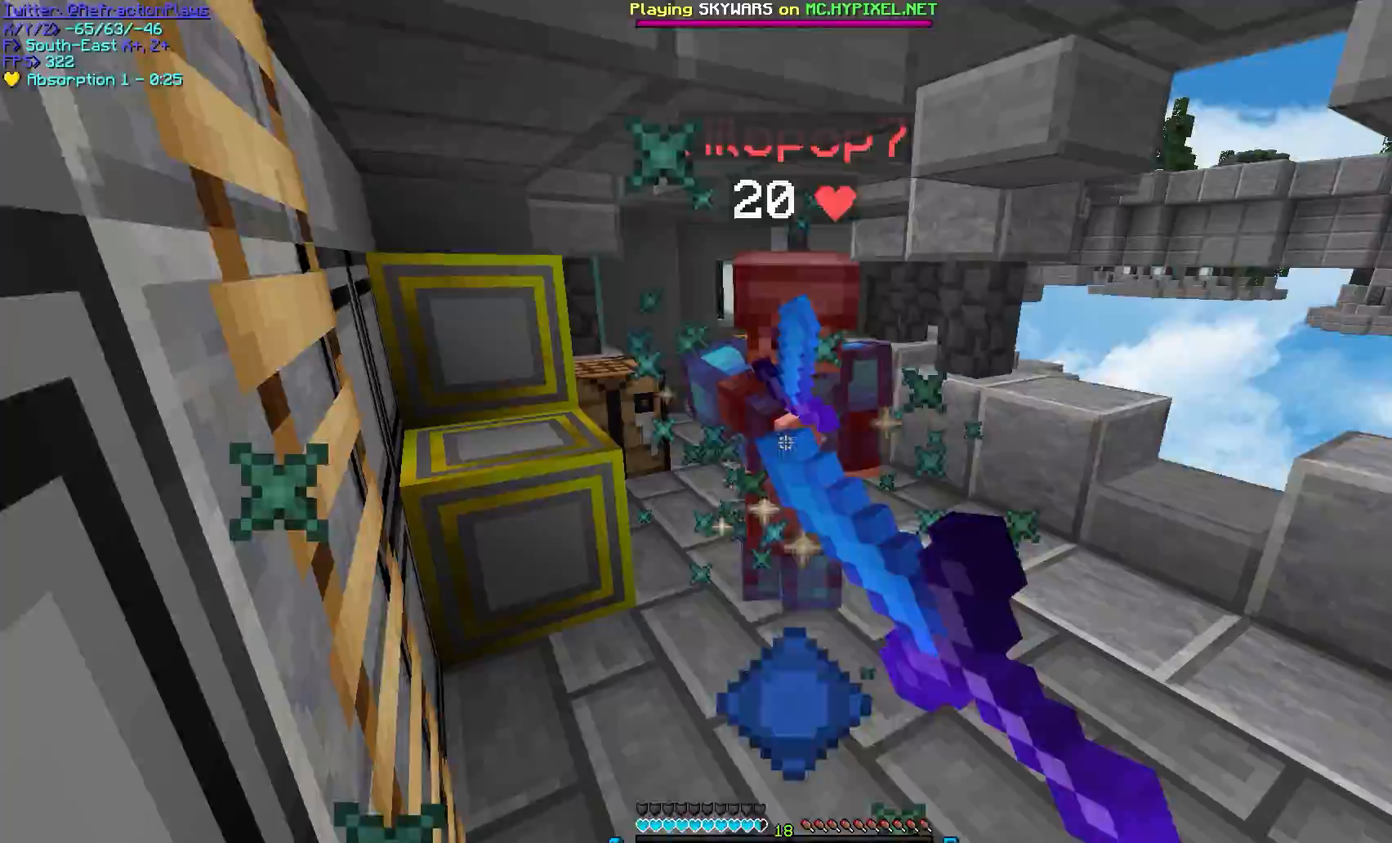
{"keys": ["w"], "mouse": ["left"], "events": [[33, "w", "down"], [117, "mouse_left", "up"], [150, "mouse_left", "down"], [233, "mouse_left", "up"], [250, "mouse_left", "down"]]}
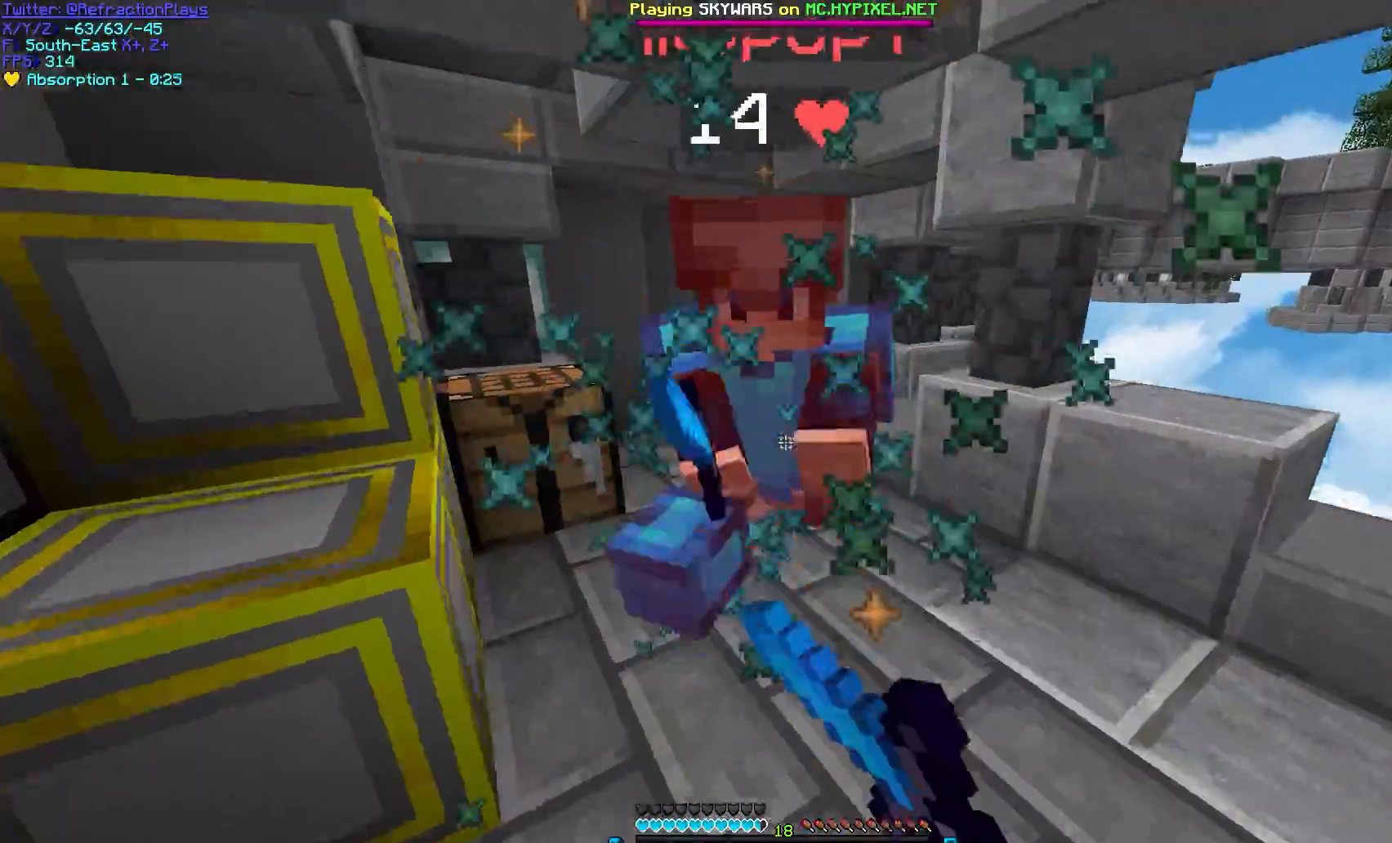
{"keys": ["w"], "mouse": ["left"], "events": [[133, "w", "up"], [167, "mouse_left", "up"], [183, "a", "down"], [183, "mouse_left", "down"], [183, "w", "down"], [283, "a", "up"], [367, "mouse_left", "up"], [383, "mouse_left", "down"]]}
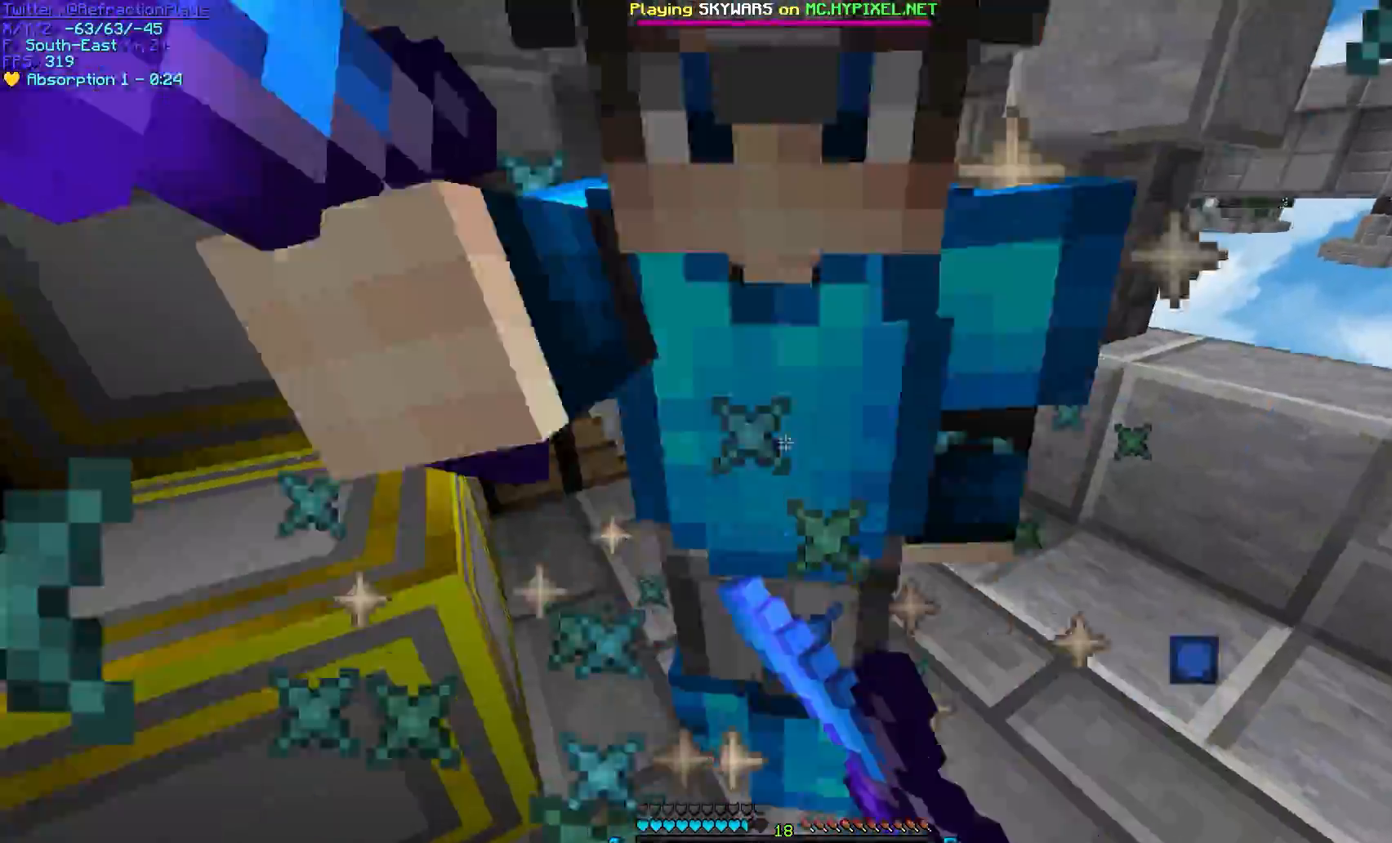
{"keys": ["w"], "mouse": ["left"]}
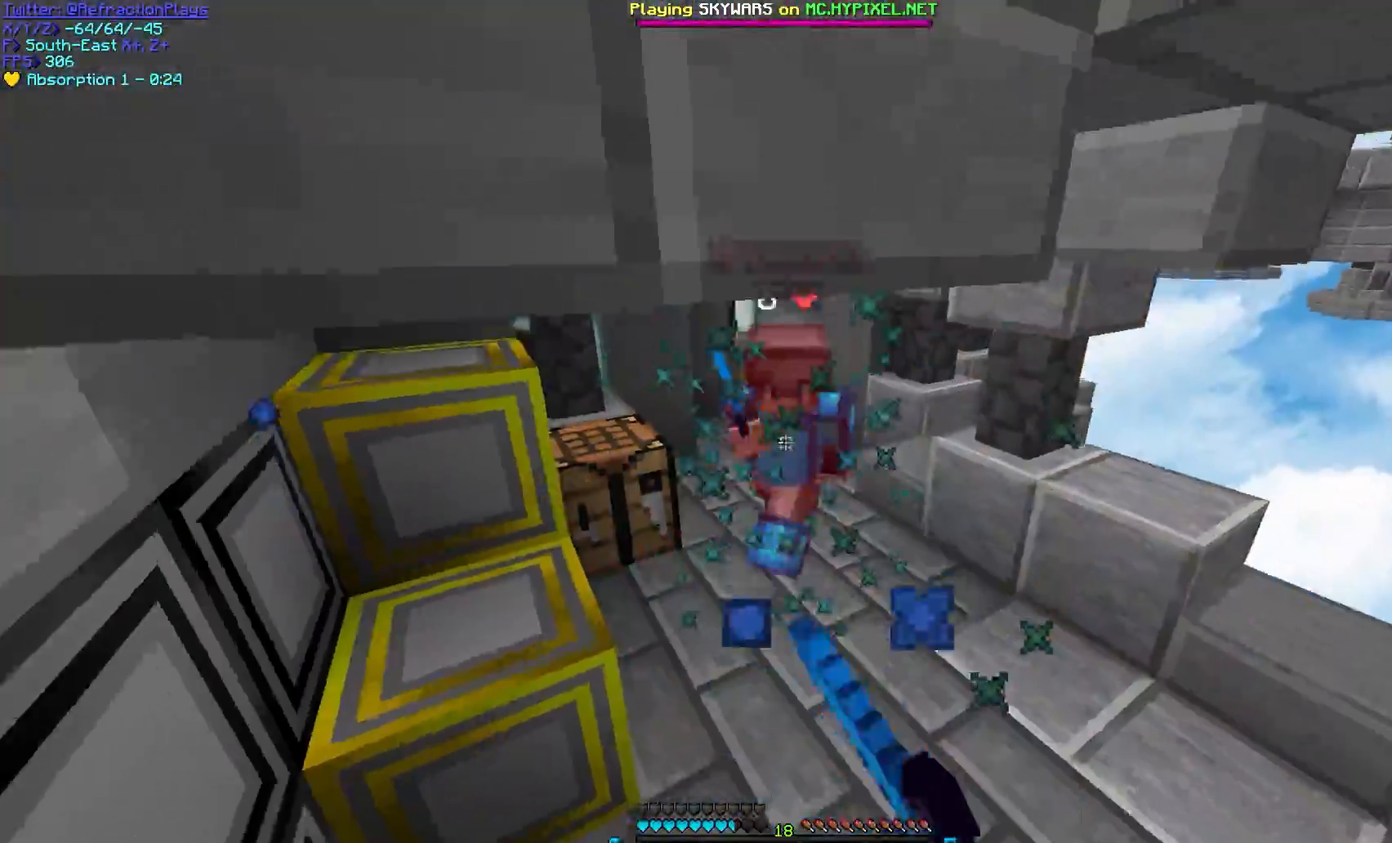
{"keys": ["w"], "mouse": [], "events": [[267, "mouse_left", "up"], [300, "mouse_left", "down"], [383, "mouse_left", "up"]]}
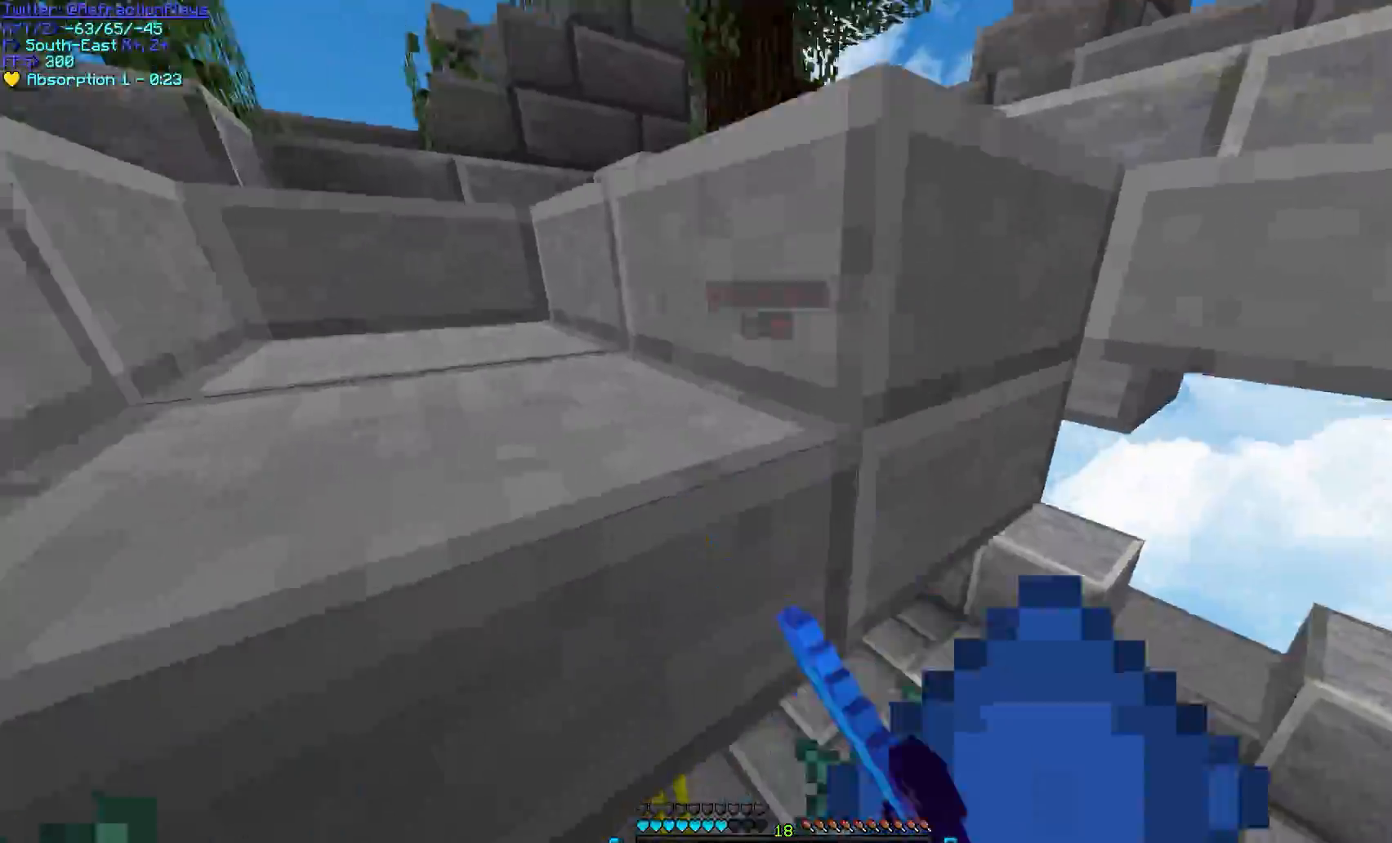
{"keys": ["d"], "mouse": [], "events": [[200, "w", "up"], [350, "d", "down"]]}
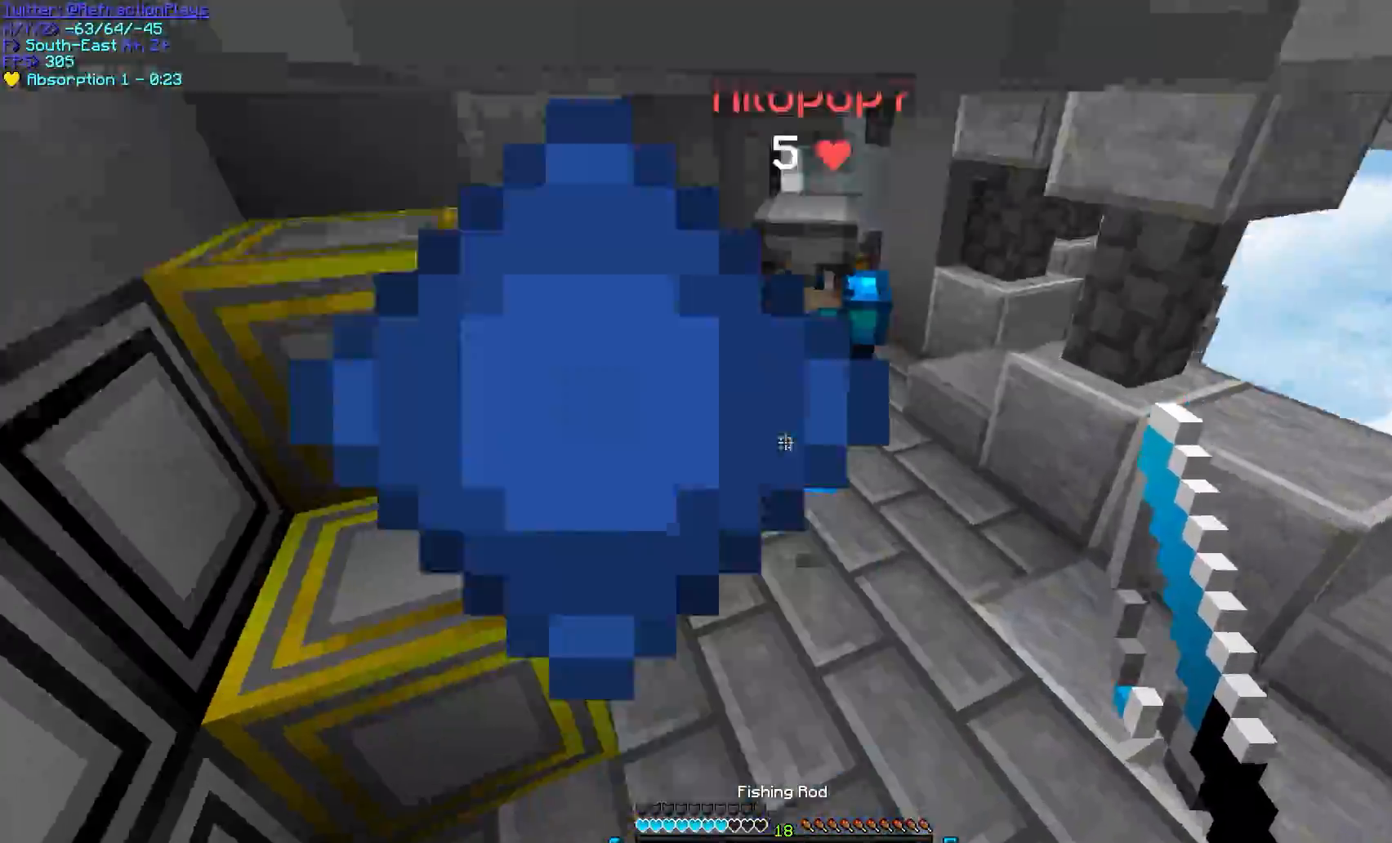
{"keys": ["w"], "mouse": ["left", "right"], "events": [[83, "w", "down"], [200, "mouse_left", "down"], [217, "mouse_right", "down"], [450, "d", "up"]]}
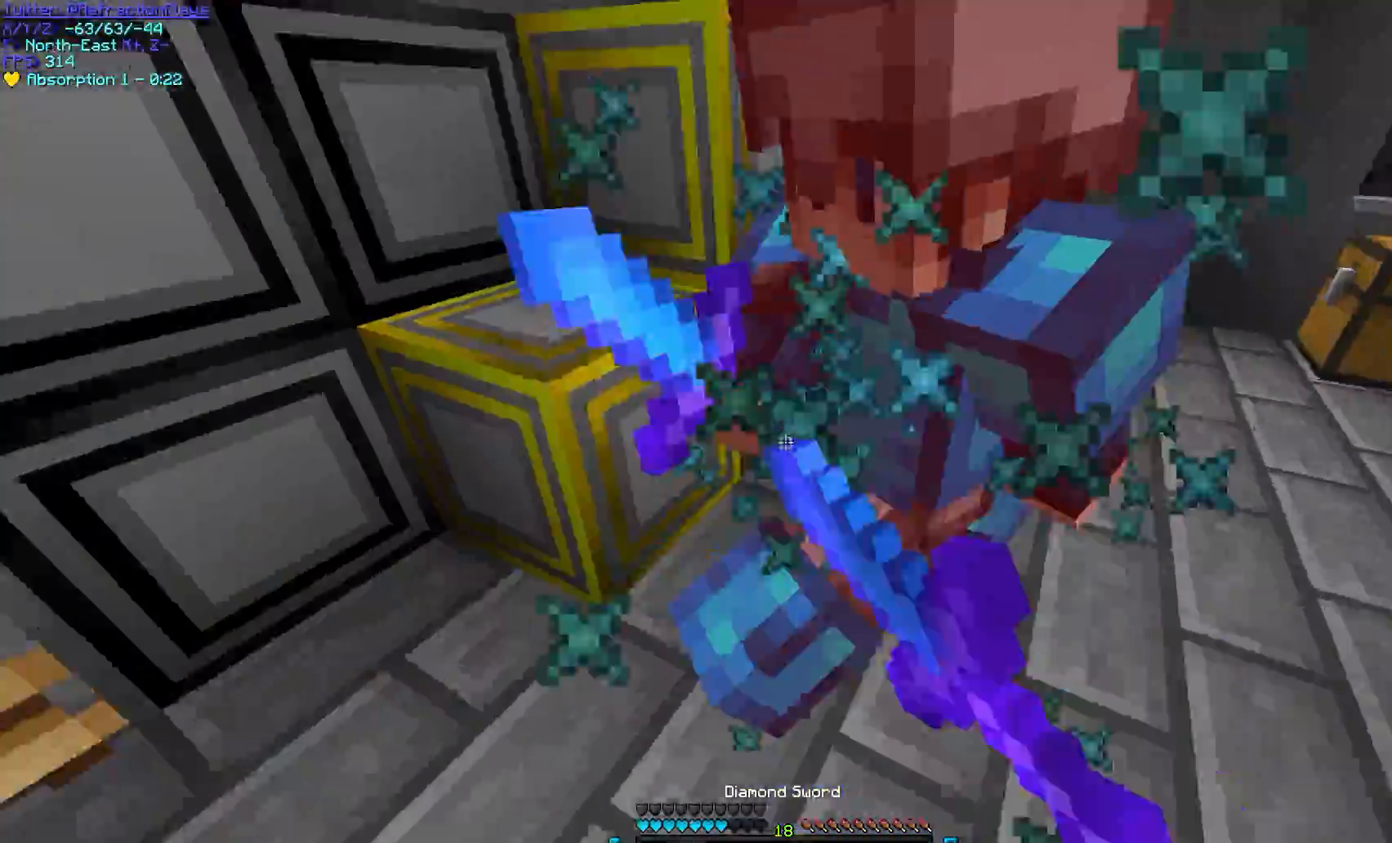
{"keys": ["d", "w"], "mouse": ["left", "right"], "events": [[17, "mouse_left", "up"], [33, "a", "down"], [33, "mouse_left", "down"], [217, "mouse_left", "up"], [250, "a", "up"], [250, "d", "down"], [250, "mouse_left", "down"], [433, "mouse_right", "up"], [450, "mouse_left", "up"], [467, "mouse_left", "down"], [467, "mouse_right", "down"]]}
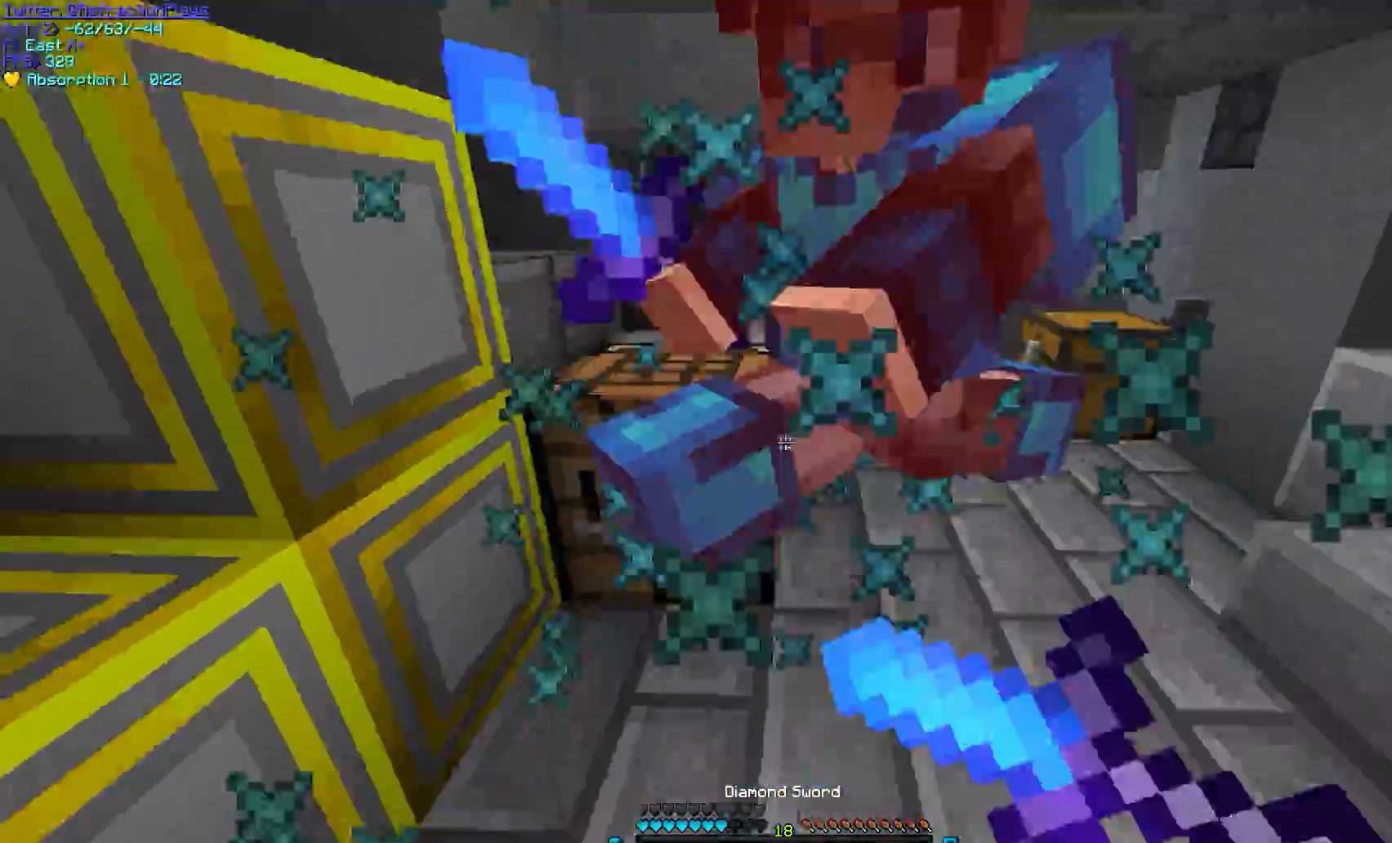
{"keys": ["a", "w"], "mouse": ["left", "right"], "events": [[83, "d", "up"], [100, "a", "down"], [167, "mouse_right", "up"], [200, "d", "down"], [200, "mouse_right", "down"], [233, "a", "up"], [317, "mouse_left", "up"], [383, "a", "down"], [417, "mouse_left", "down"], [450, "d", "up"]]}
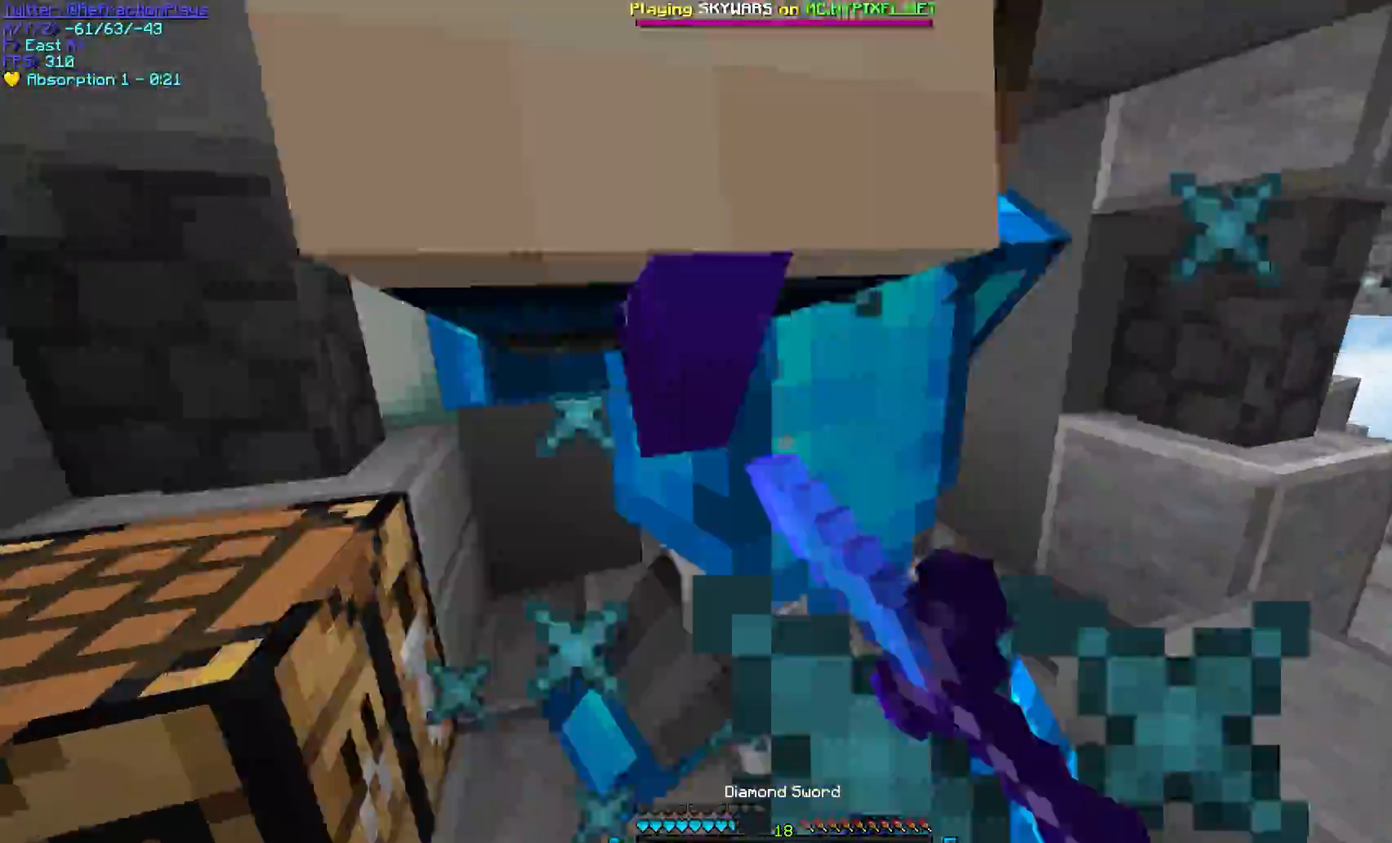
{"keys": ["w"], "mouse": [], "events": [[100, "a", "up"], [117, "mouse_right", "up"], [133, "mouse_left", "up"], [133, "w", "up"], [417, "w", "down"]]}
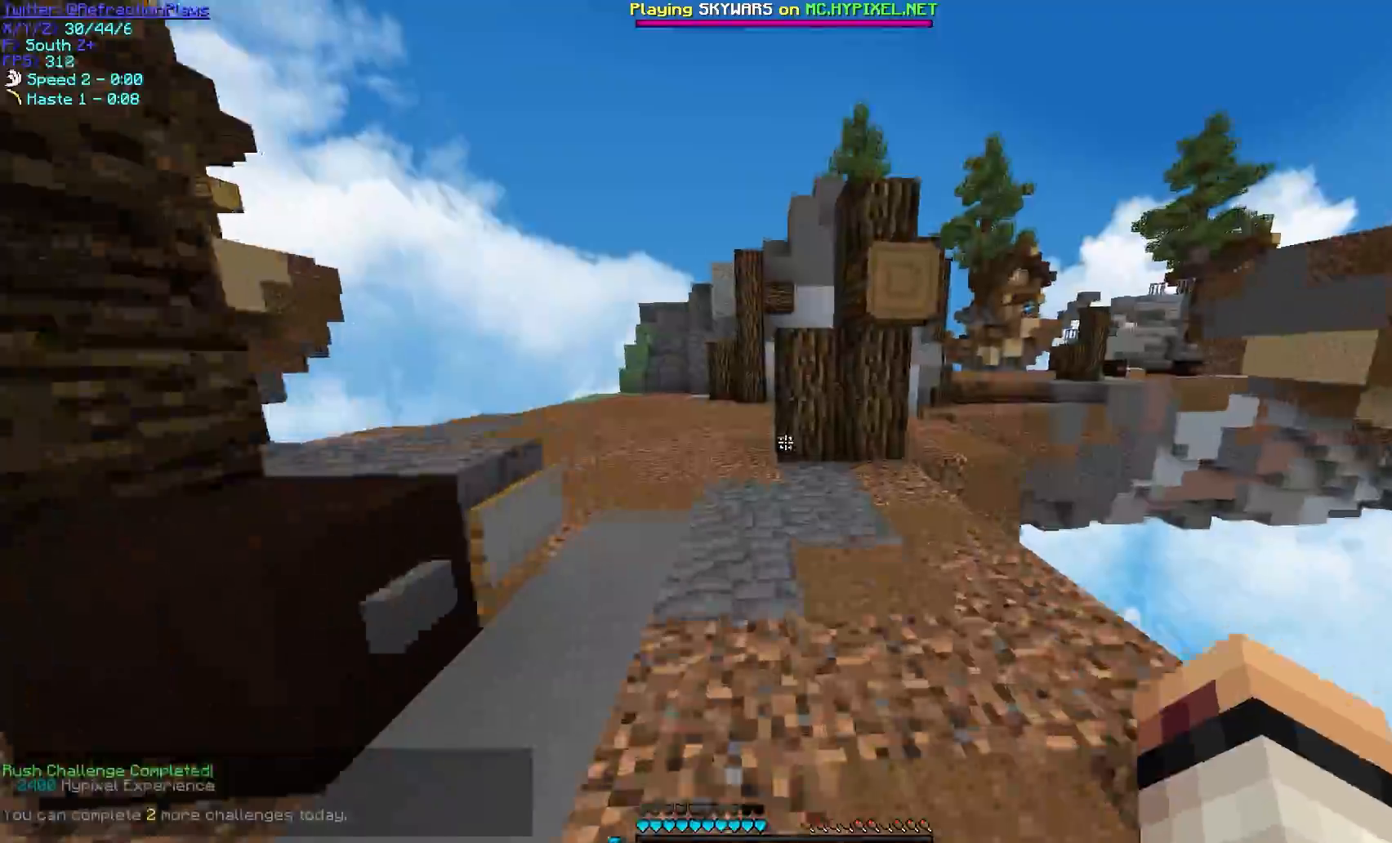
{"keys": ["w"], "mouse": [], "events": [[117, "a", "down"], [217, "a", "up"]]}
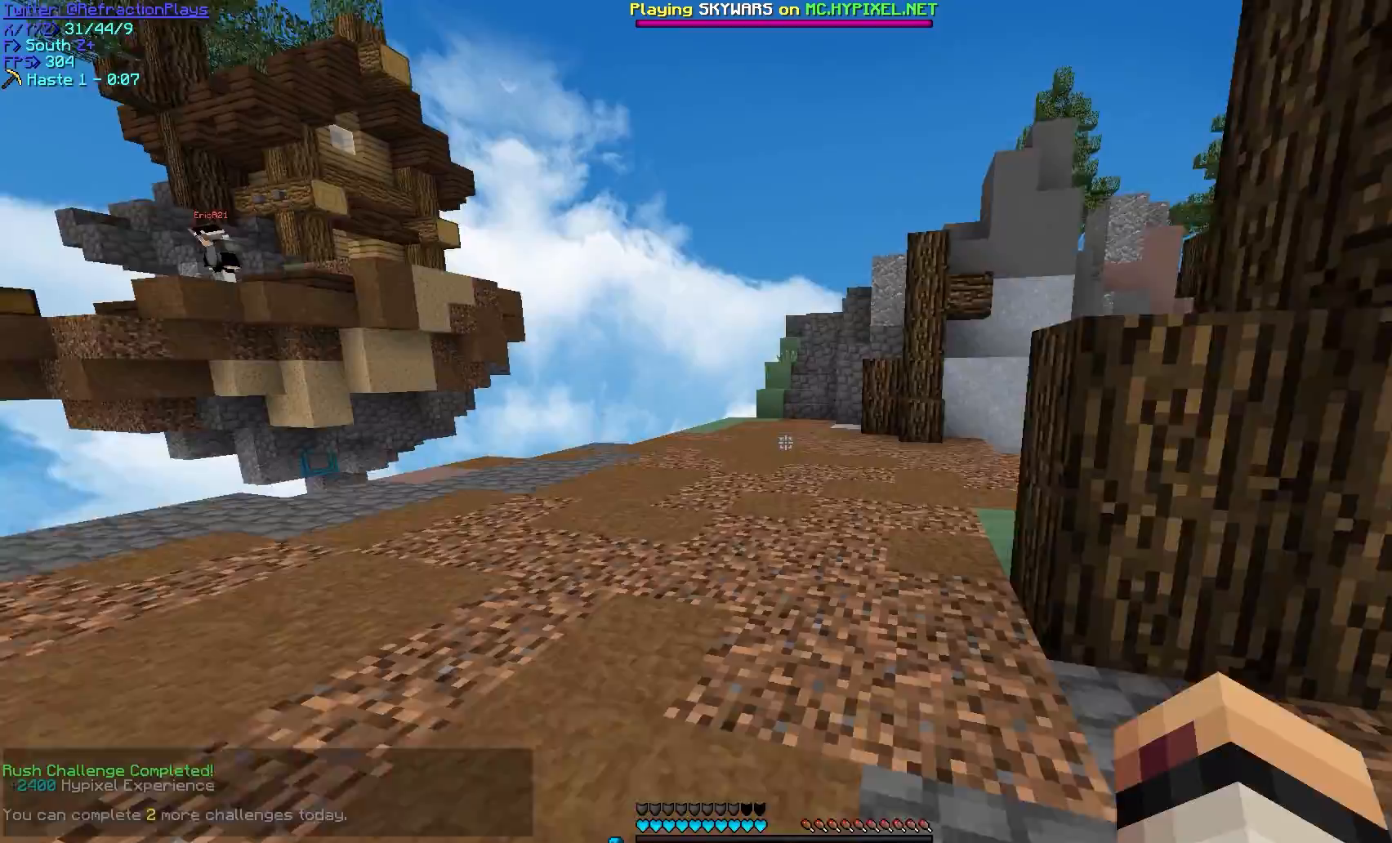
{"keys": ["w"], "mouse": [], "events": []}
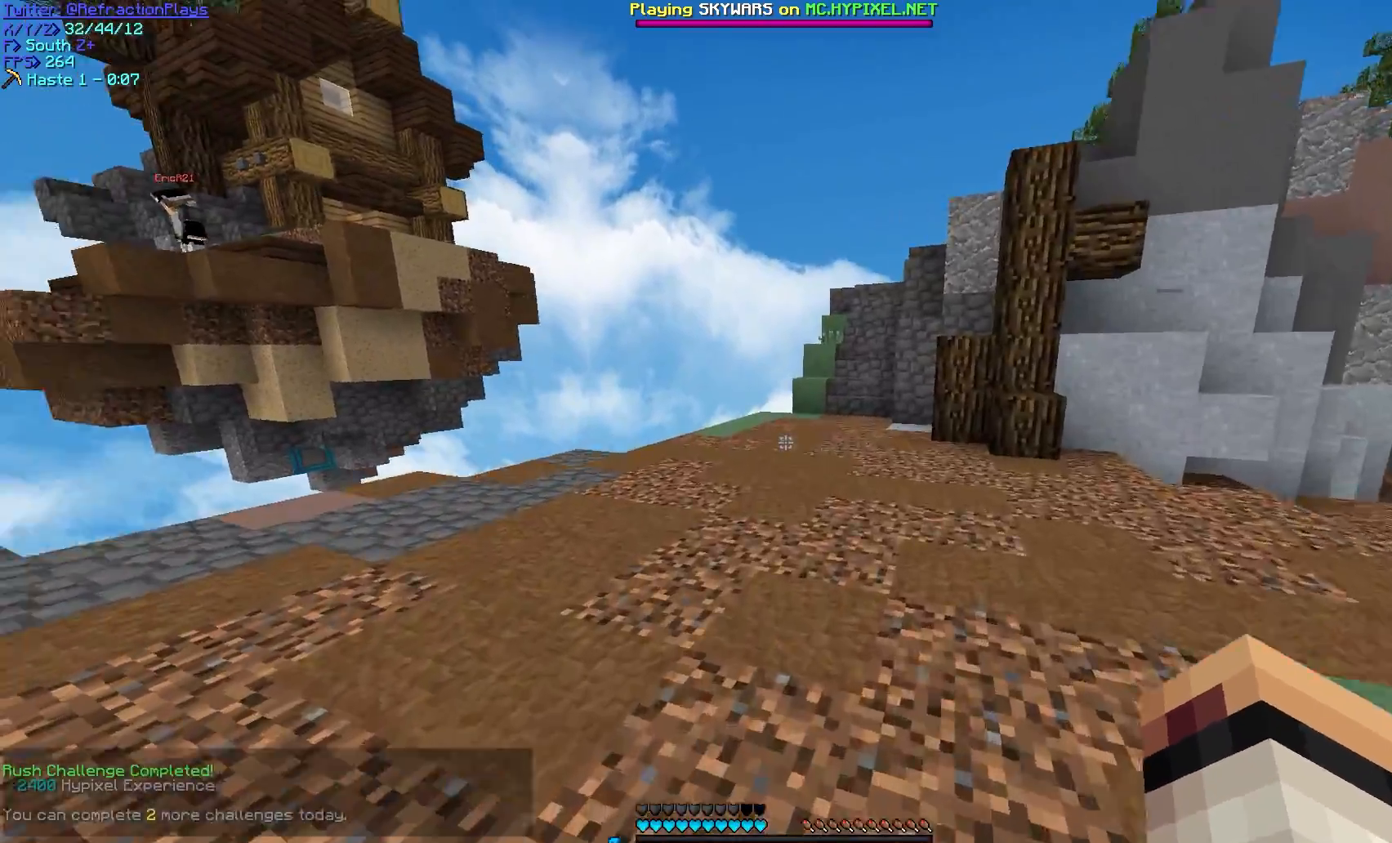
{"keys": ["d", "w"], "mouse": [], "events": [[67, "d", "down"]]}
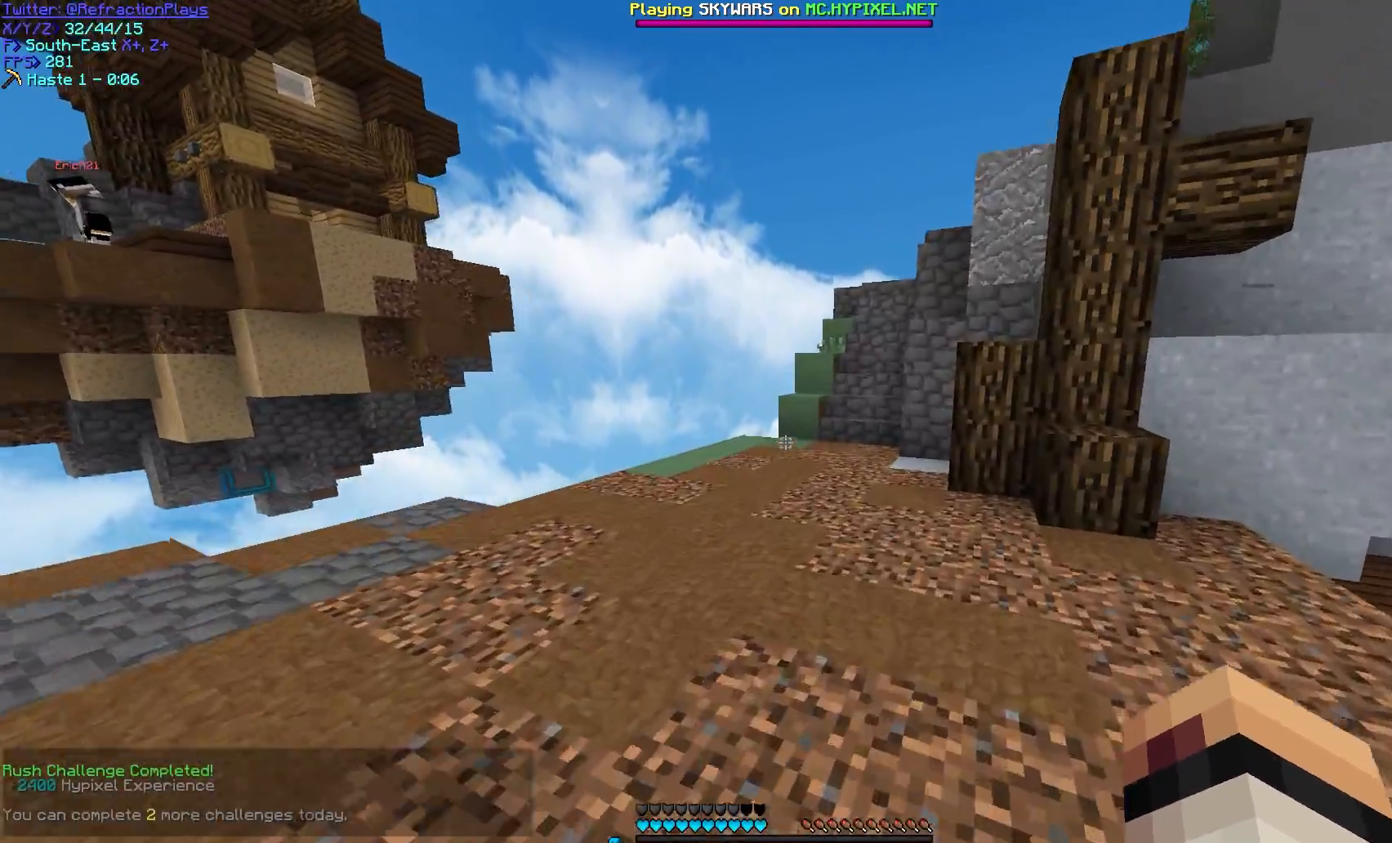
{"keys": ["d", "w"], "mouse": [], "events": [[33, "d", "up"], [317, "d", "down"]]}
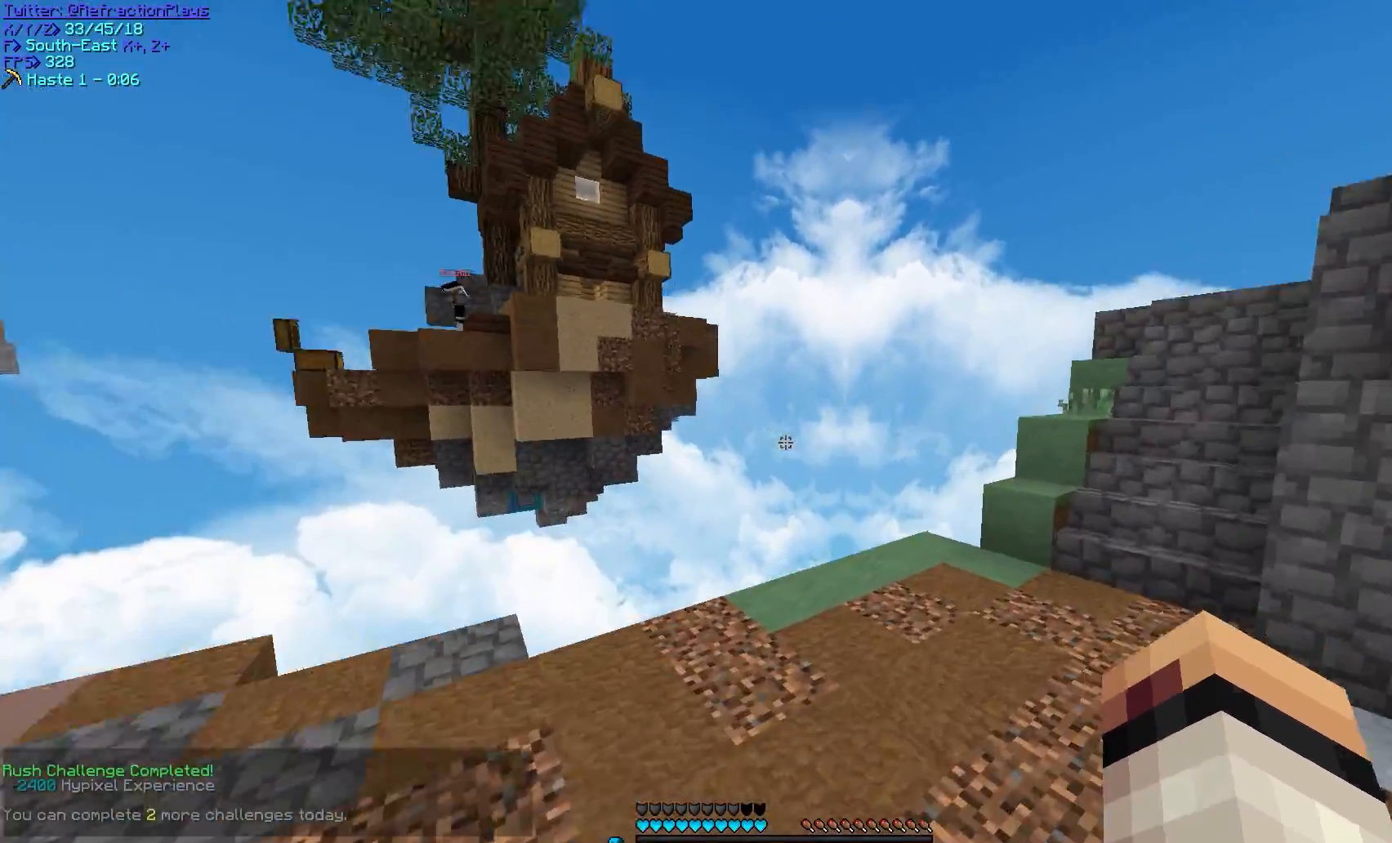
{"keys": ["d", "w"], "mouse": [], "events": [[250, "d", "up"], [417, "d", "down"]]}
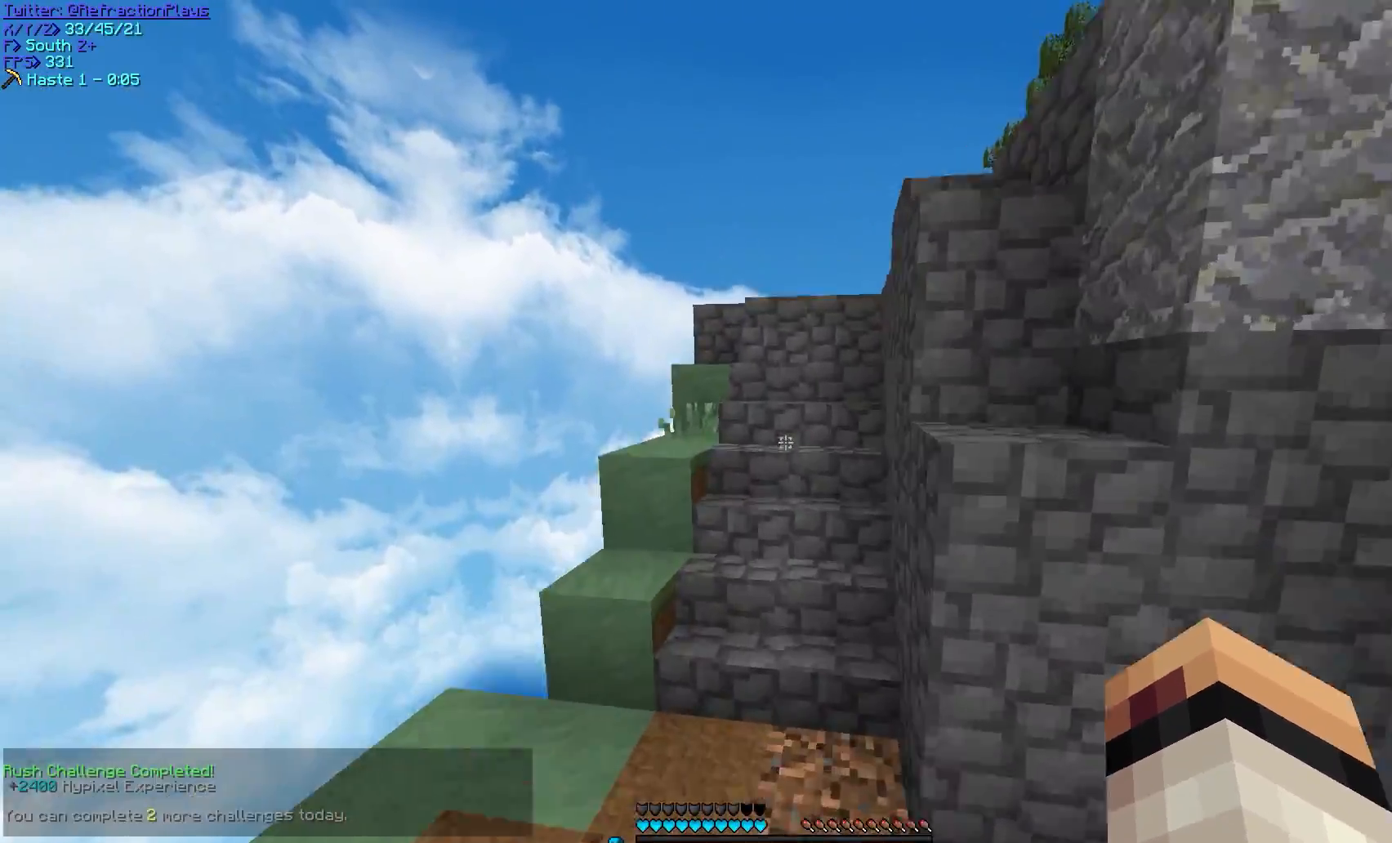
{"keys": ["w"], "mouse": [], "events": [[83, "d", "up"]]}
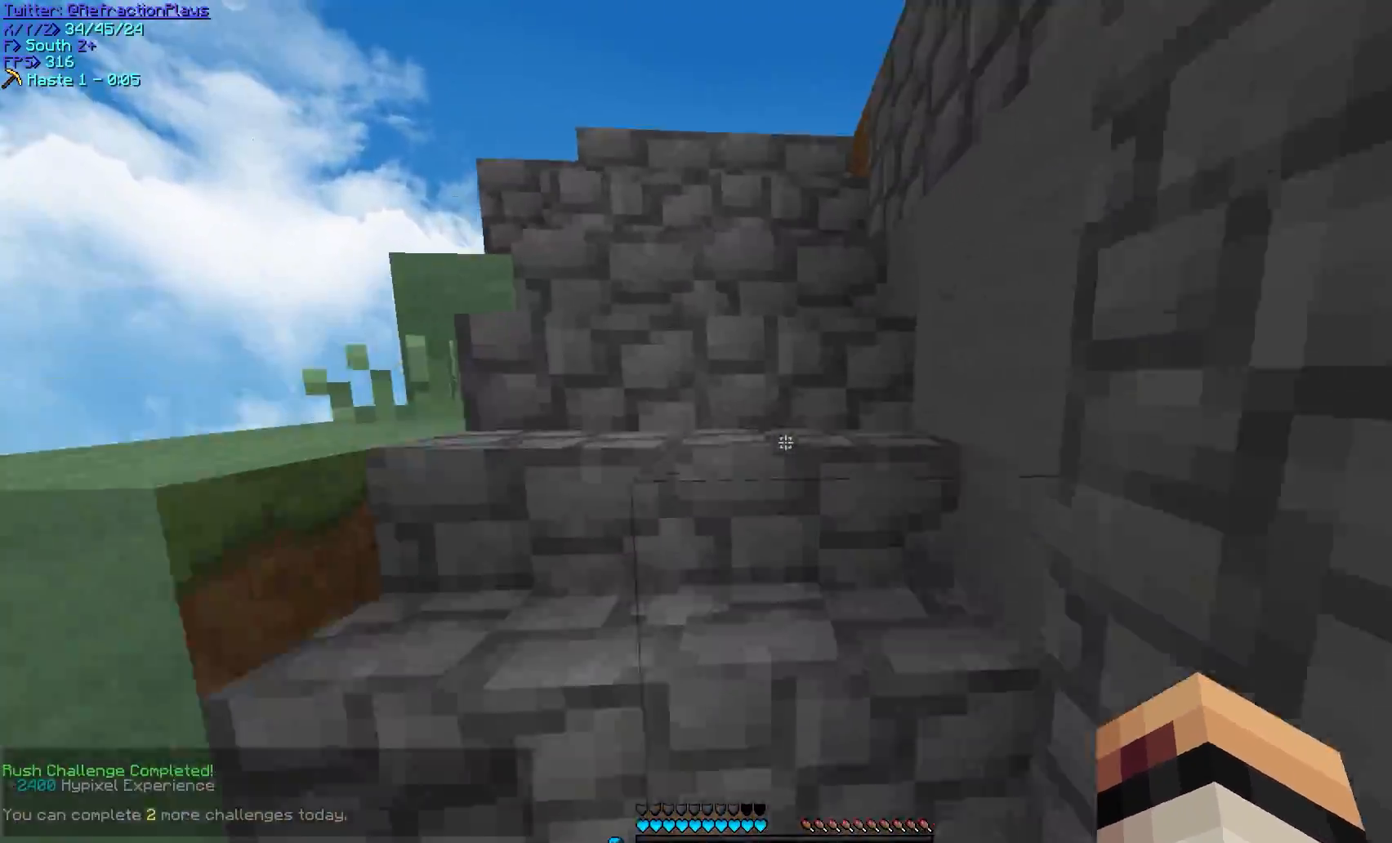
{"keys": ["a", "w"], "mouse": [], "events": [[117, "a", "down"]]}
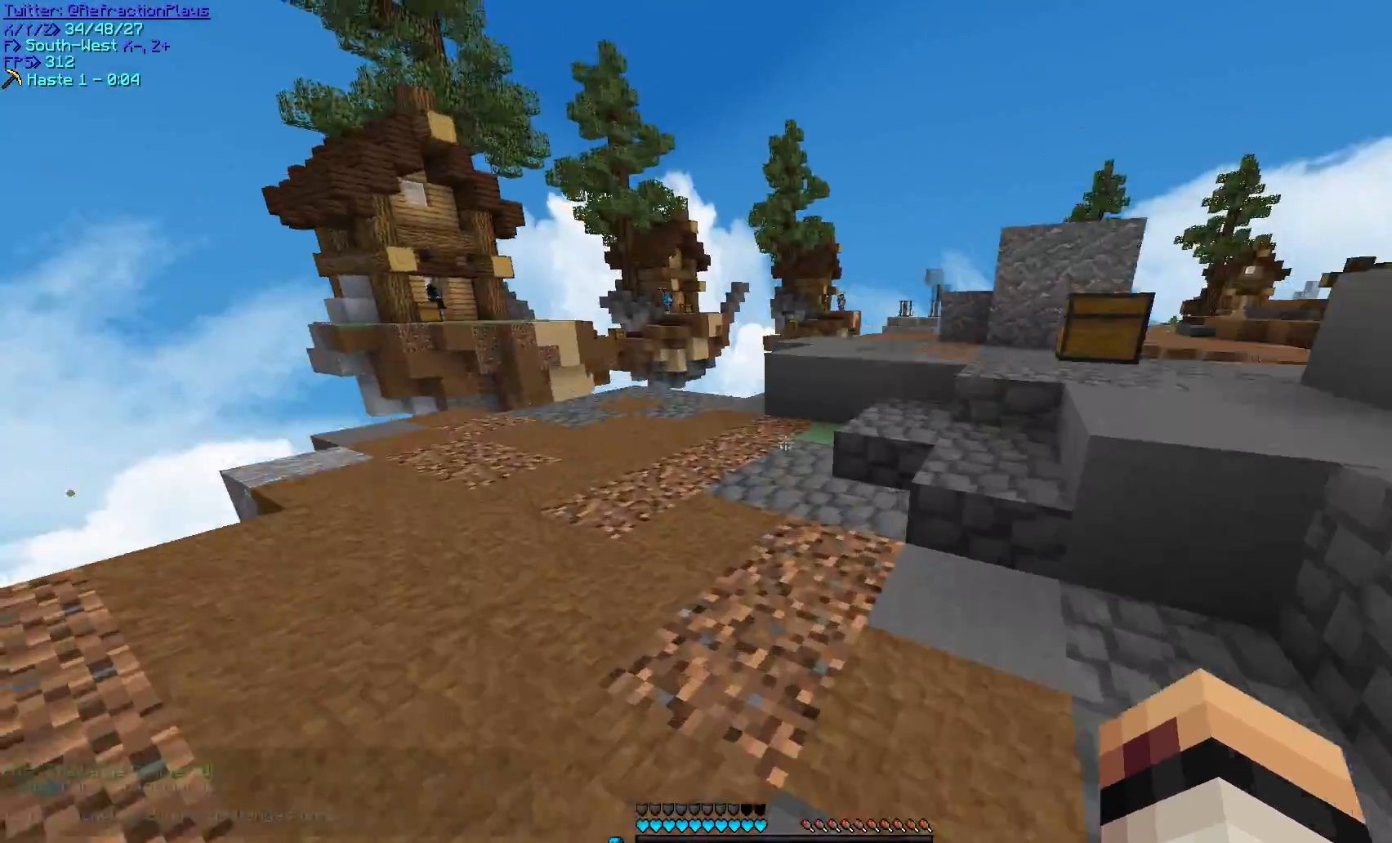
{"keys": ["w"], "mouse": [], "events": [[233, "a", "up"]]}
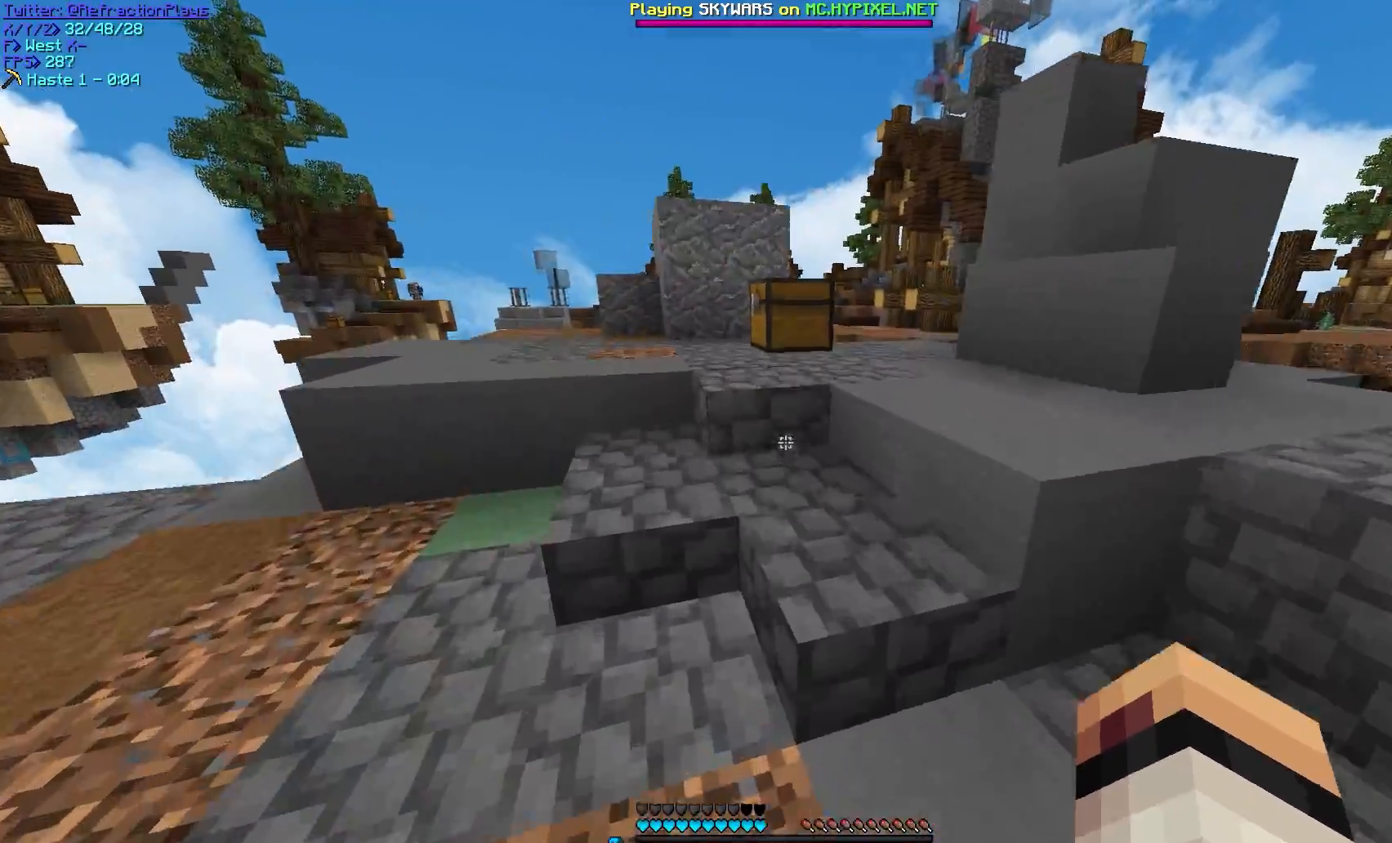
{"keys": ["a", "w"], "mouse": ["right"], "events": [[367, "a", "down"], [417, "mouse_right", "down"]]}